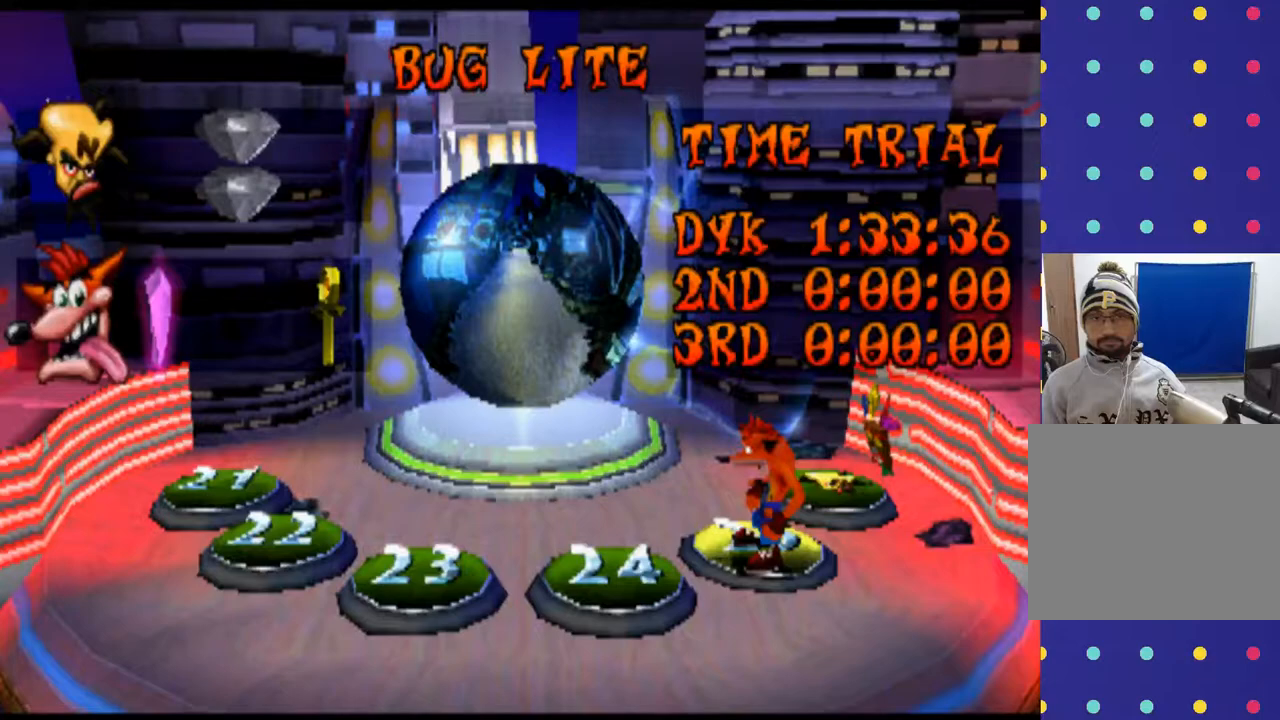
Gameplay with a controller (PlayStation layout); each line is a JSON object with the inputs held at the frame after it. "events" lists button and stick changes between this image and that frame as [ms after this image, input, new state], when the widget could be followed in between. Not read: L1 L3 R1 R3 right_stick.
{"buttons": [], "left_stick": "center", "events": [[300, "SELECT", "up"]]}
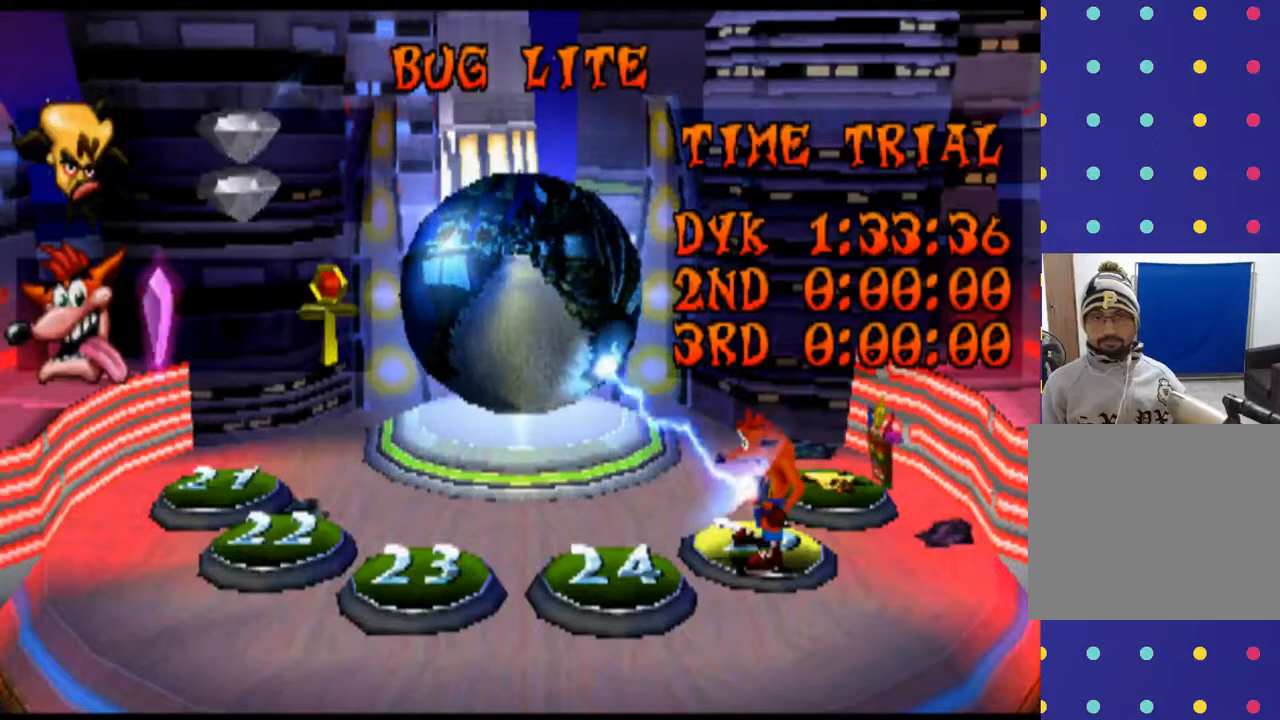
{"buttons": ["CROSS", "DPAD_UP", "DPAD_LEFT"], "left_stick": "up-left", "events": [[167, "DPAD_LEFT", "down"], [167, "left_stick", "up-left"], [200, "DPAD_UP", "down"], [333, "CROSS", "down"]]}
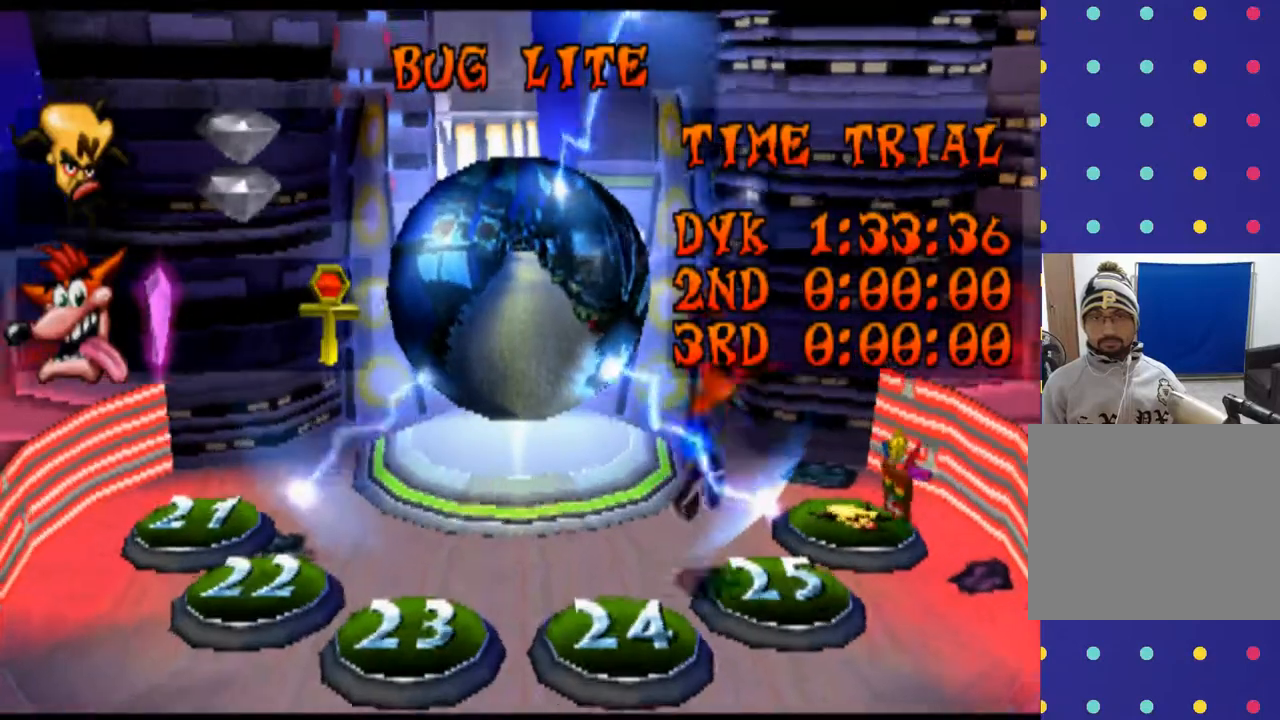
{"buttons": ["DPAD_UP"], "left_stick": "up", "events": [[333, "CROSS", "up"], [367, "DPAD_LEFT", "up"], [367, "left_stick", "up"]]}
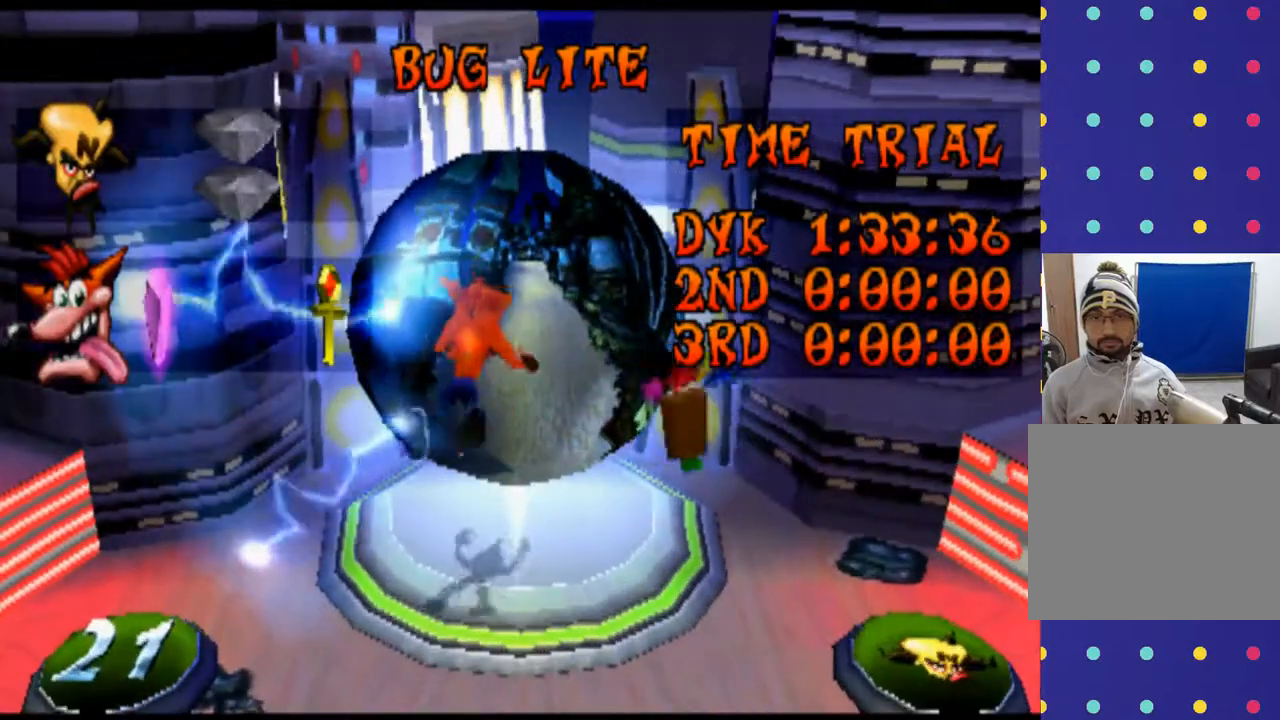
{"buttons": ["DPAD_UP"], "left_stick": "up", "events": []}
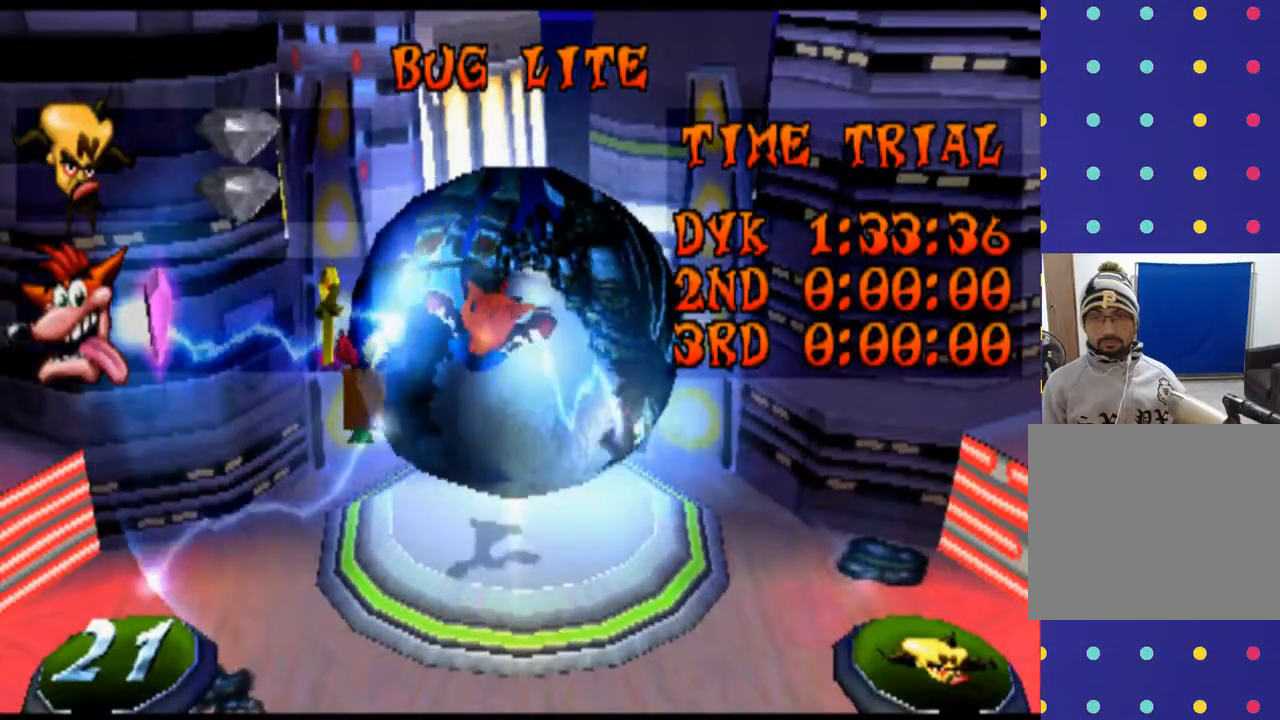
{"buttons": [], "left_stick": "center", "events": [[500, "DPAD_UP", "up"], [500, "left_stick", "center"]]}